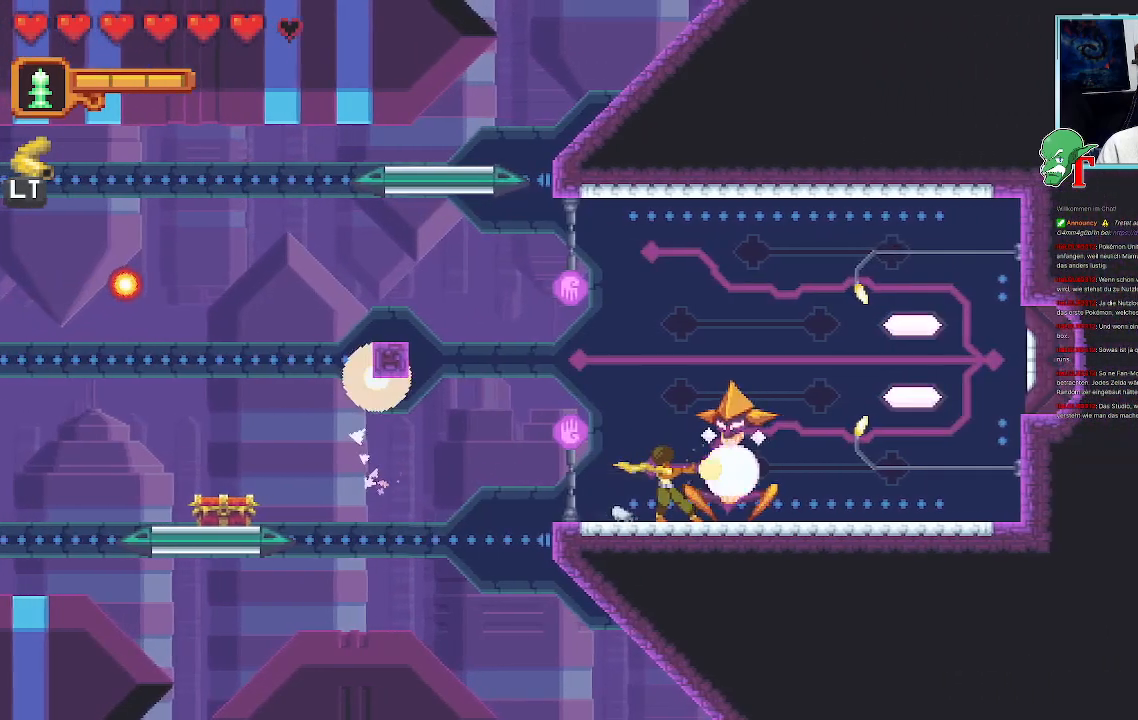
Gameplay with a controller (PlayStation layout); each line is a JSON object with the inputs held at the frame after it. "events" lists button and stick changes between this image and that frame as [ms after this image, input, new state], when the widget could be followed in between.
{"buttons": ["CROSS"], "left_stick": "up", "right_stick": "center", "events": [[67, "SQUARE", "up"], [151, "left_stick", "up"], [235, "CROSS", "down"]]}
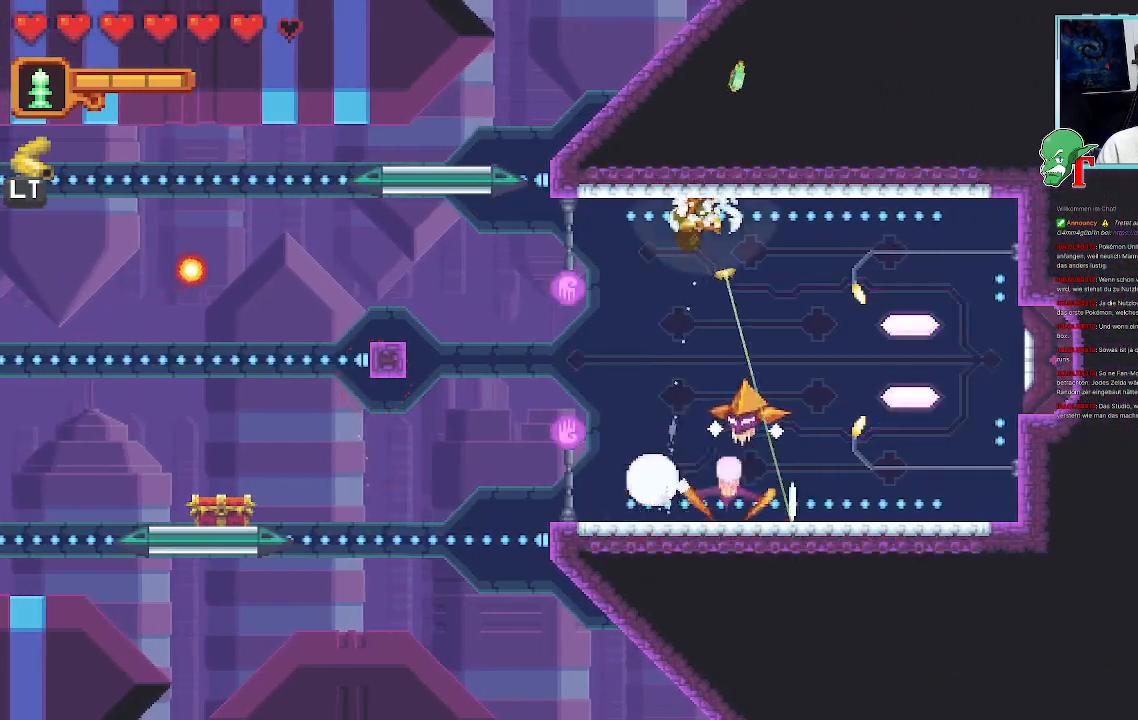
{"buttons": ["CROSS"], "left_stick": "down-right", "right_stick": "center", "events": [[101, "CROSS", "up"], [151, "left_stick", "down-right"], [437, "CROSS", "down"]]}
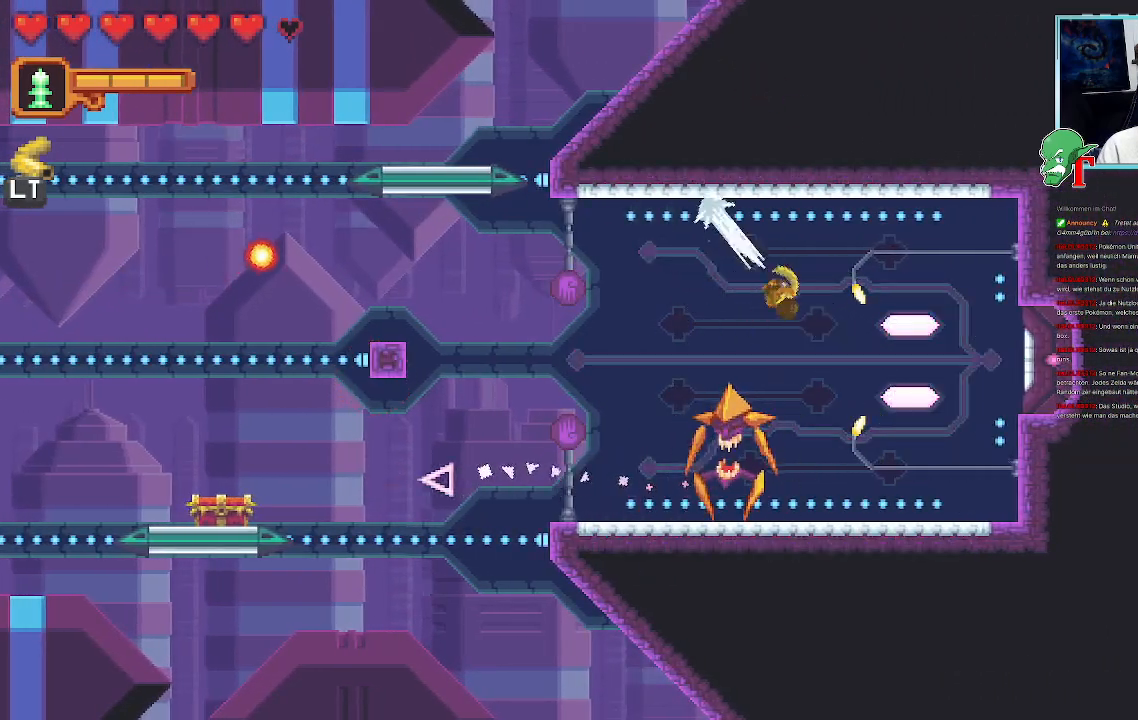
{"buttons": ["SQUARE"], "left_stick": "left", "right_stick": "center", "events": [[84, "CROSS", "up"], [151, "left_stick", "left"], [201, "SQUARE", "down"]]}
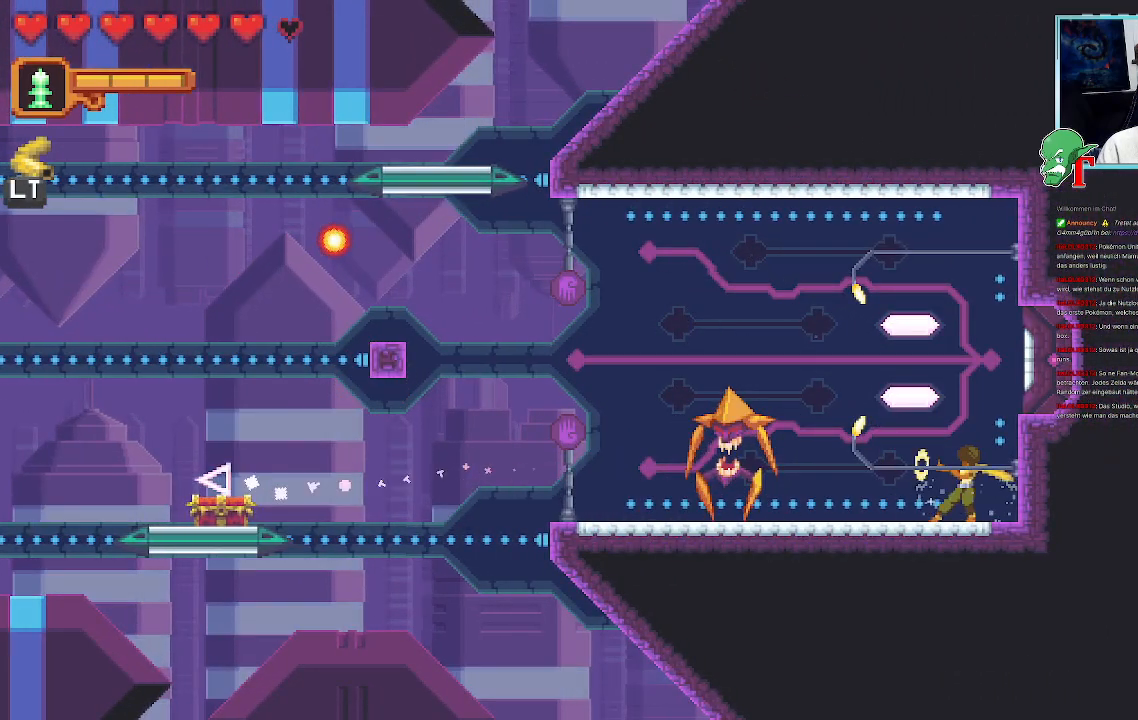
{"buttons": [], "left_stick": "left", "right_stick": "center", "events": [[419, "SQUARE", "up"]]}
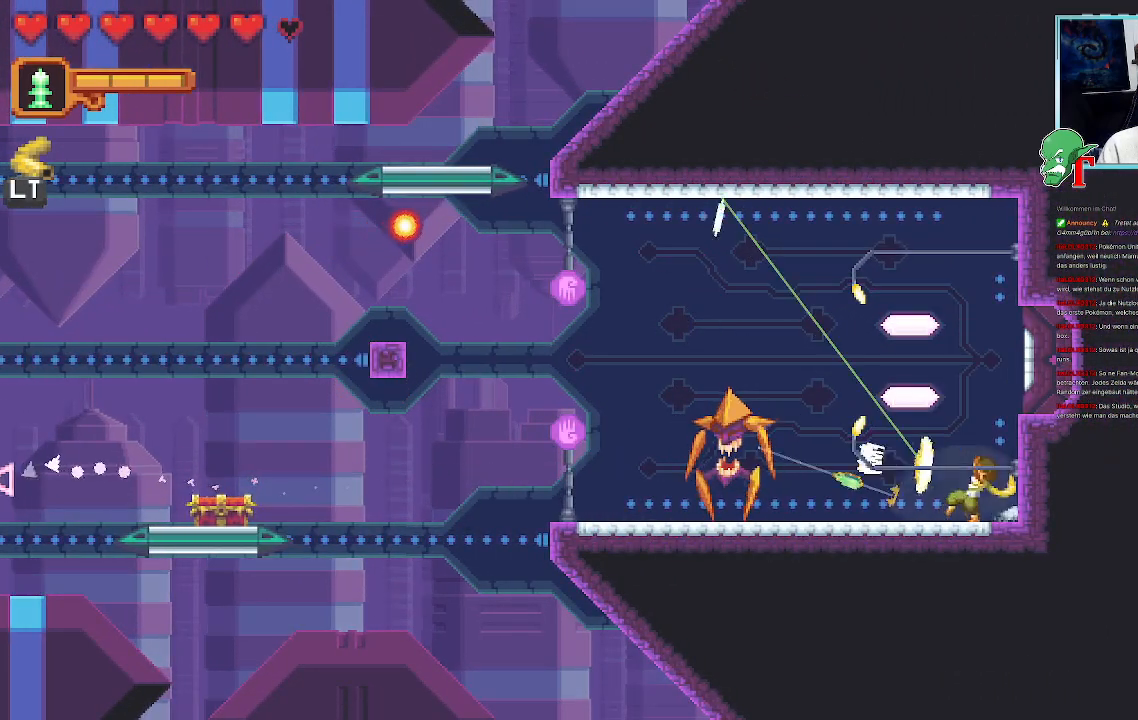
{"buttons": ["SQUARE"], "left_stick": "left", "right_stick": "center", "events": [[17, "SQUARE", "down"]]}
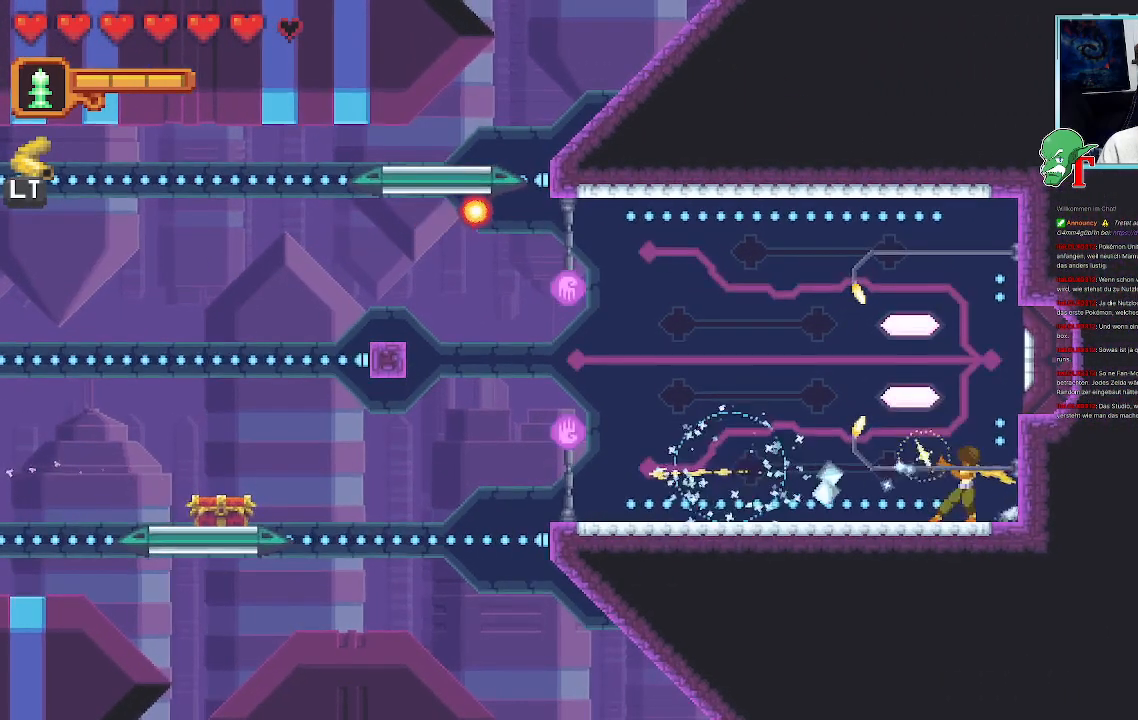
{"buttons": [], "left_stick": "left", "right_stick": "center", "events": [[84, "SQUARE", "up"]]}
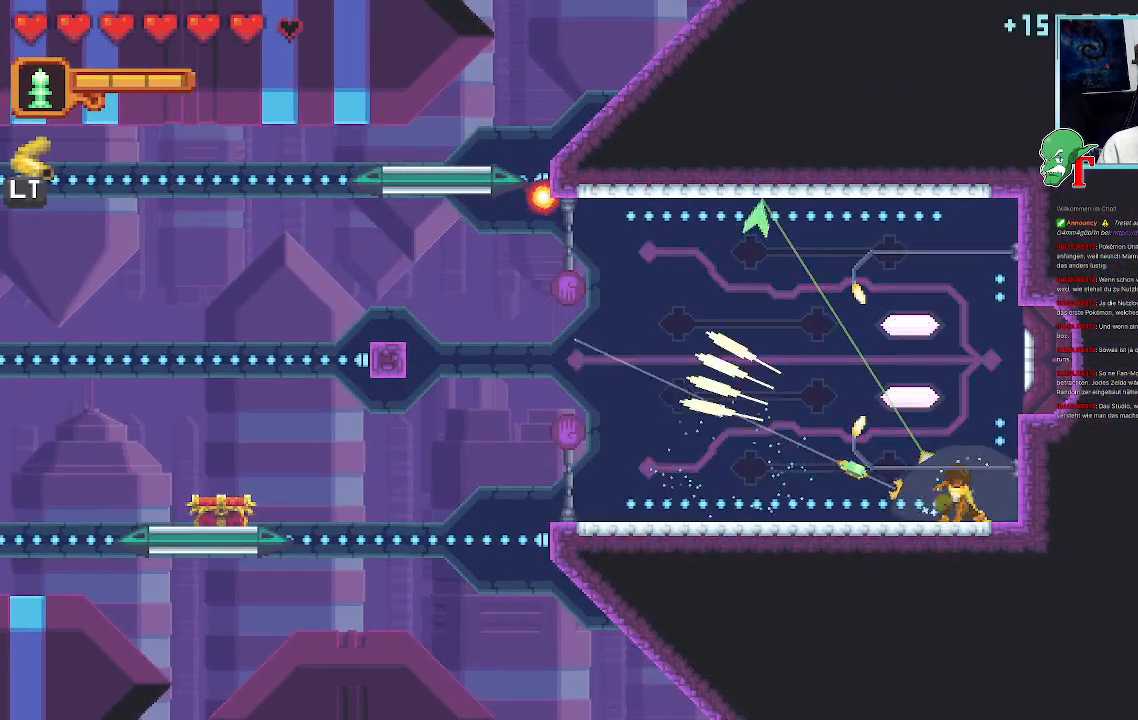
{"buttons": [], "left_stick": "up-left", "right_stick": "center", "events": [[118, "left_stick", "up-left"], [336, "CROSS", "down"], [504, "CROSS", "up"]]}
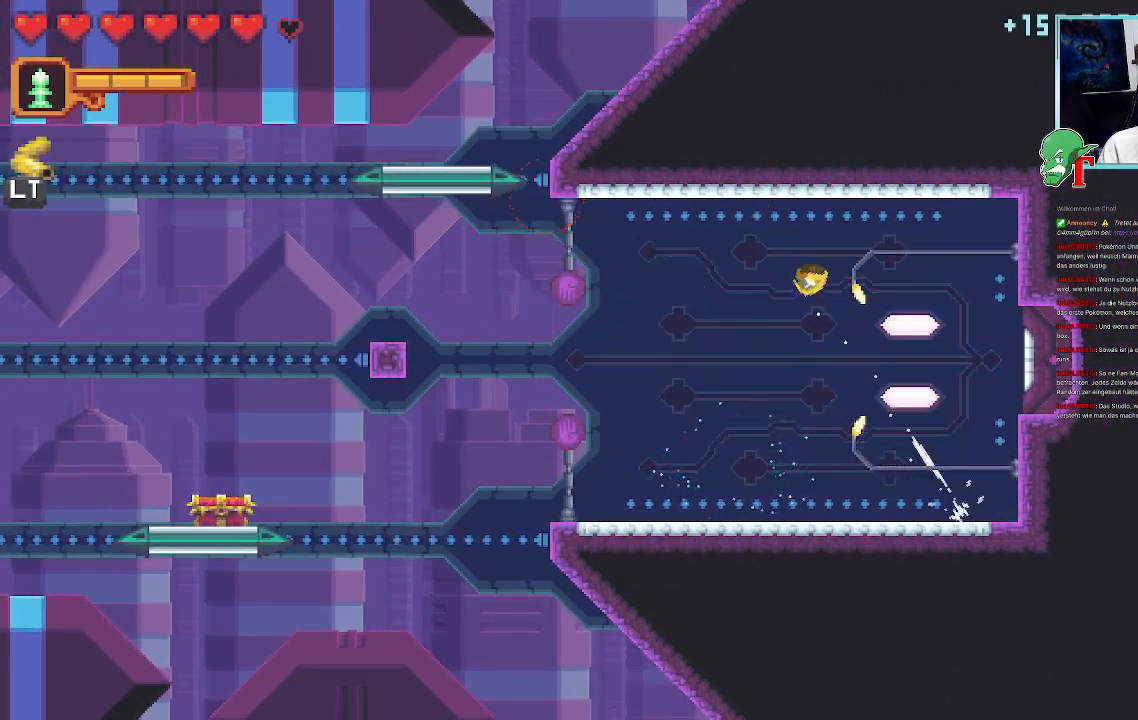
{"buttons": [], "left_stick": "up-left", "right_stick": "center", "events": [[50, "left_stick", "left"], [218, "CROSS", "down"], [369, "CROSS", "up"], [436, "left_stick", "up-left"]]}
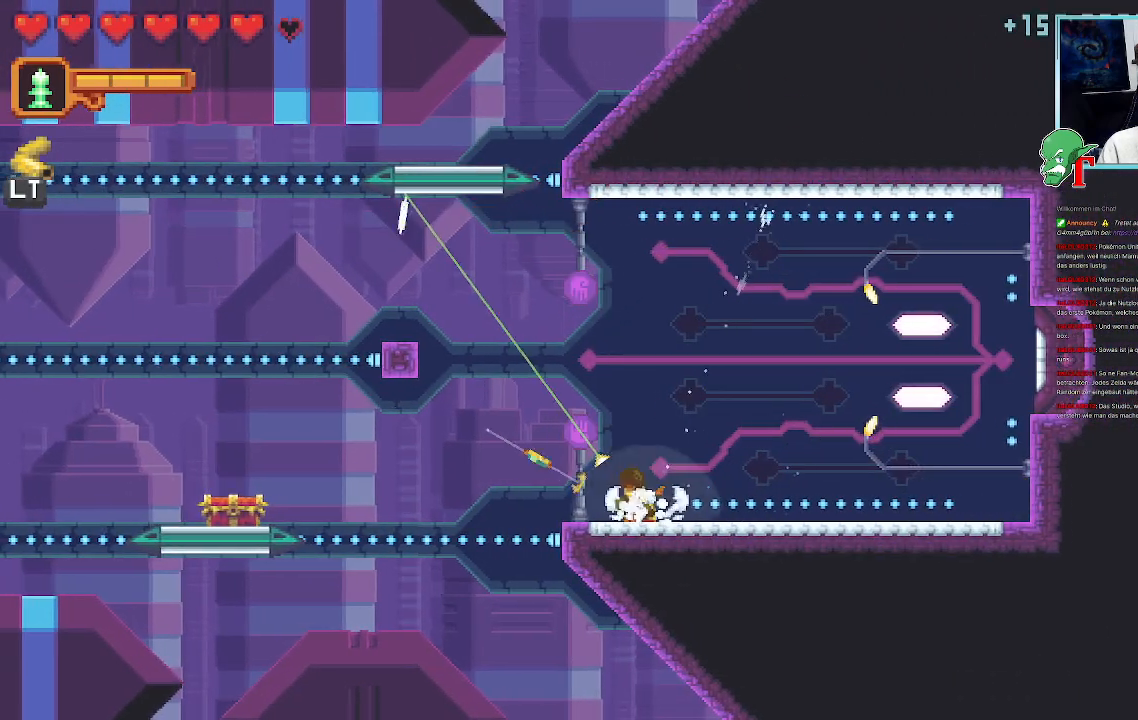
{"buttons": [], "left_stick": "left", "right_stick": "center", "events": [[50, "CROSS", "down"], [218, "CROSS", "up"], [352, "left_stick", "left"]]}
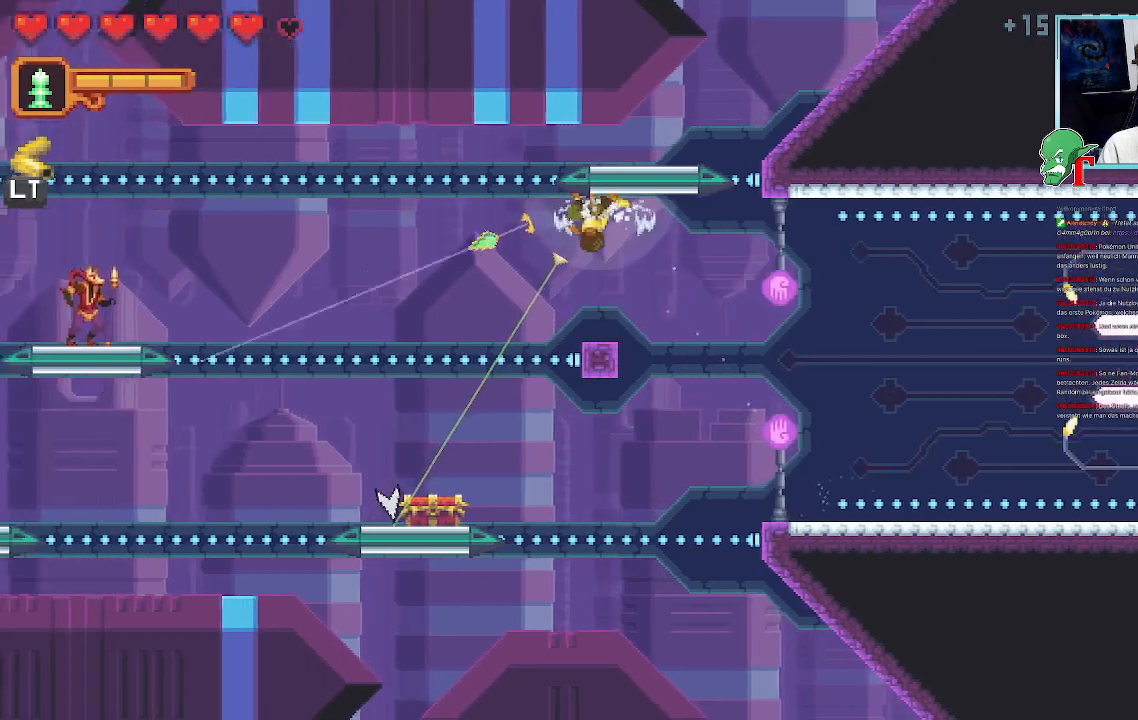
{"buttons": ["SQUARE"], "left_stick": "right", "right_stick": "center", "events": [[67, "left_stick", "down-left"], [353, "left_stick", "down-right"], [403, "SQUARE", "down"], [420, "left_stick", "right"]]}
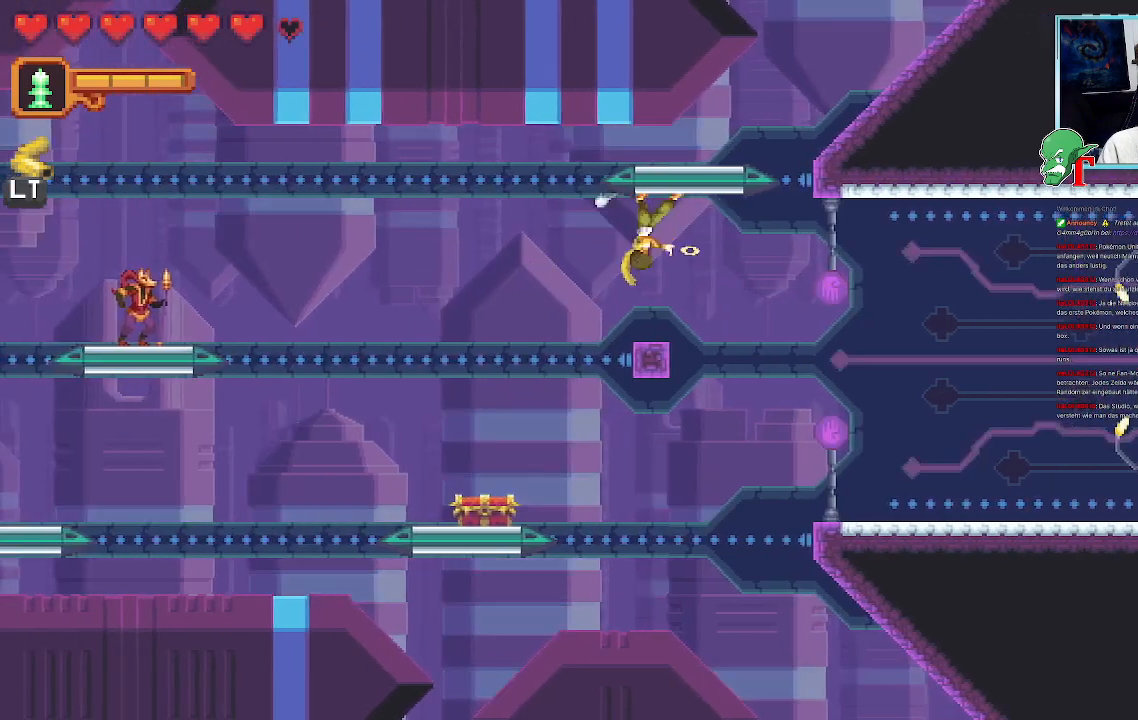
{"buttons": ["SQUARE"], "left_stick": "right", "right_stick": "center", "events": [[336, "SQUARE", "up"], [487, "SQUARE", "down"]]}
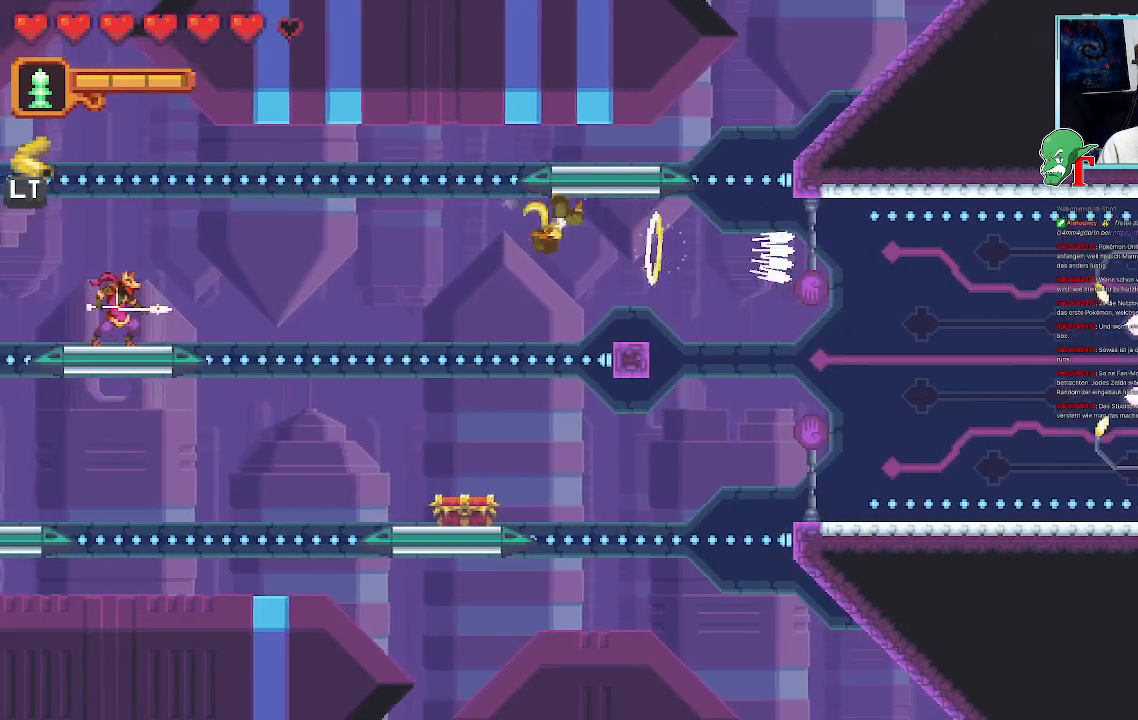
{"buttons": [], "left_stick": "right", "right_stick": "center", "events": [[470, "SQUARE", "up"]]}